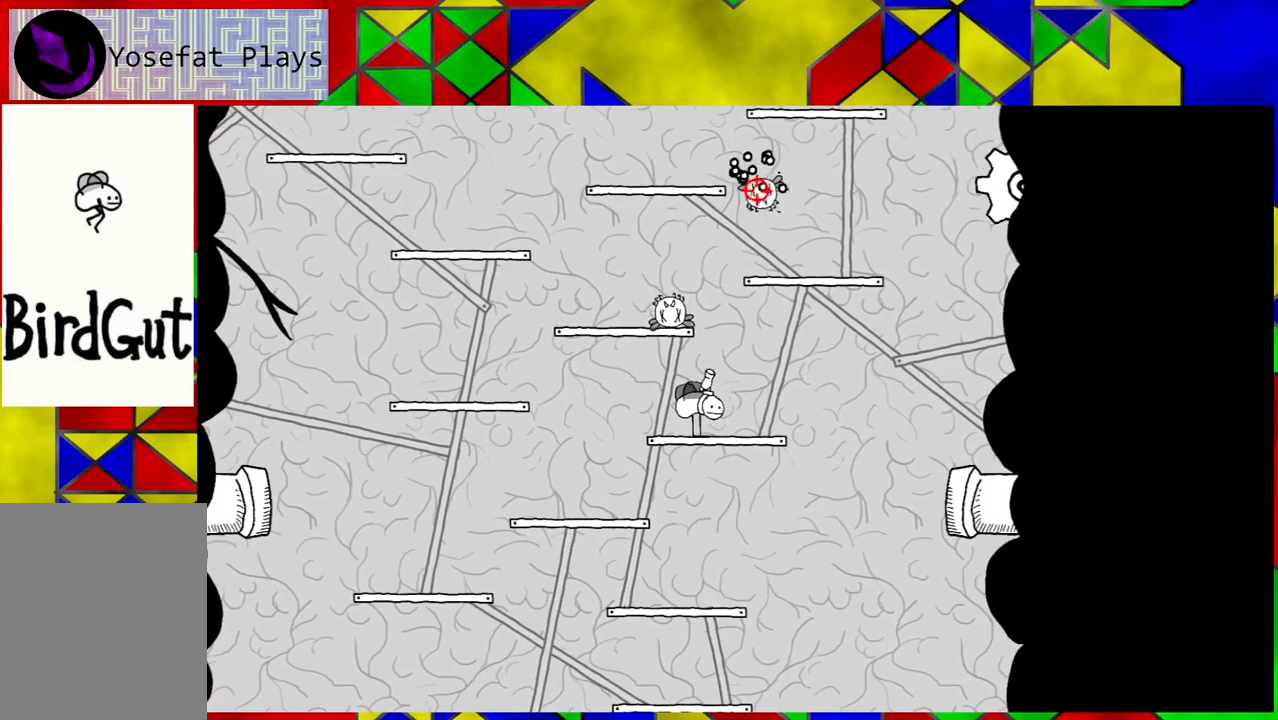
Gameplay with a controller (Nintendo layout); each line is a JSON object with the inputs held at the frame after it. "events" lists button and stick changes between this image and that frame as [ms after this image, input, new state], when the widget could be followed in between. Not read: L3 R3.
{"buttons": [], "left_stick": "center", "right_stick": "center", "events": []}
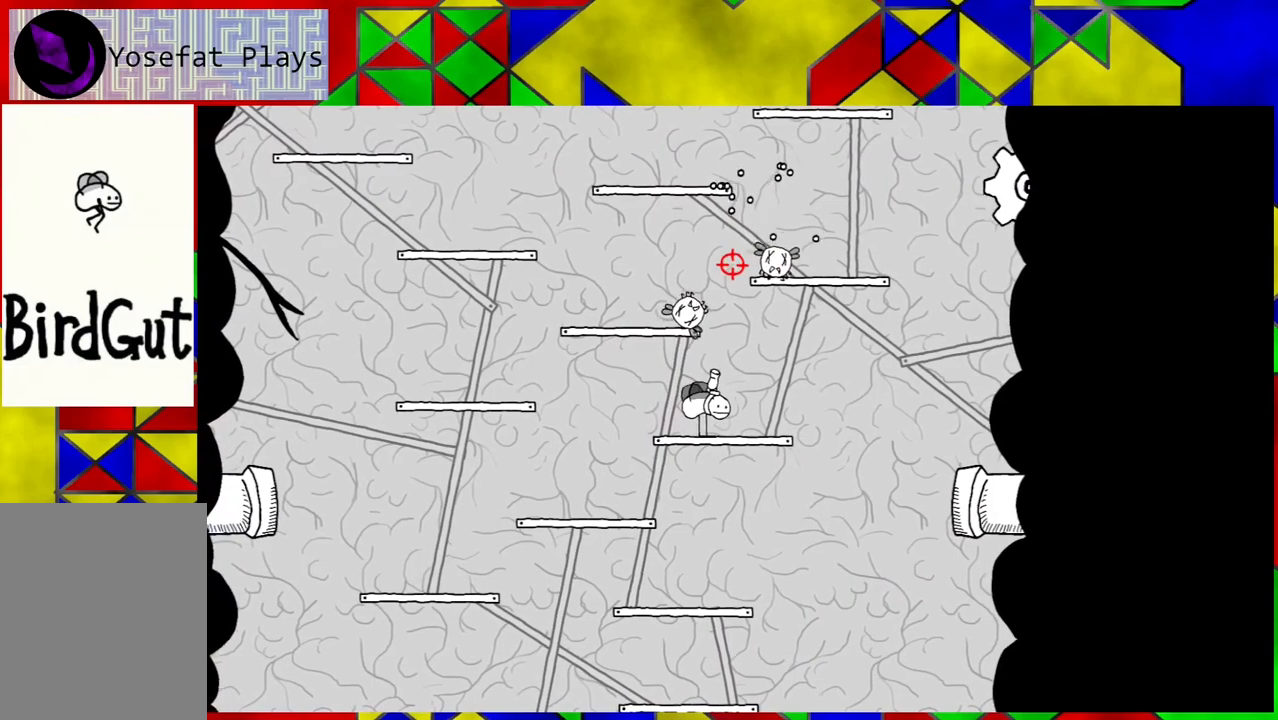
{"buttons": [], "left_stick": "center", "right_stick": "center", "events": []}
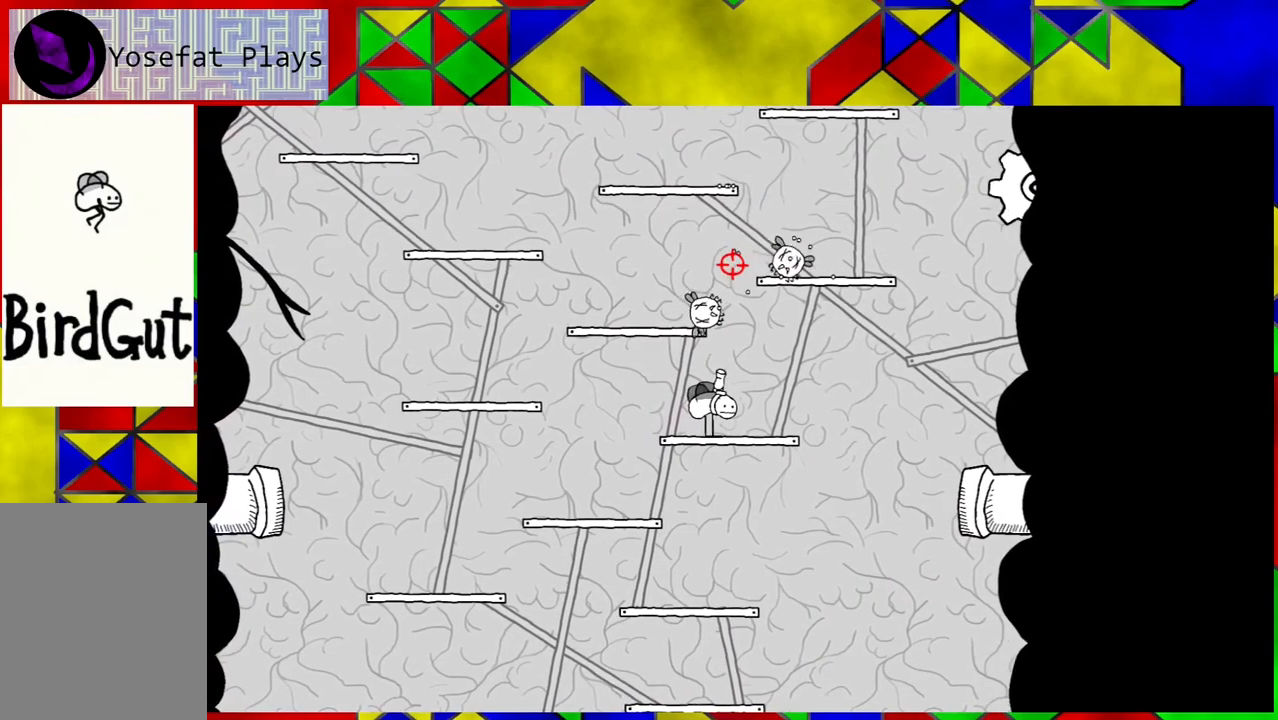
{"buttons": ["B", "DPAD_LEFT"], "left_stick": "center", "right_stick": "center", "events": [[133, "B", "down"], [383, "DPAD_LEFT", "down"]]}
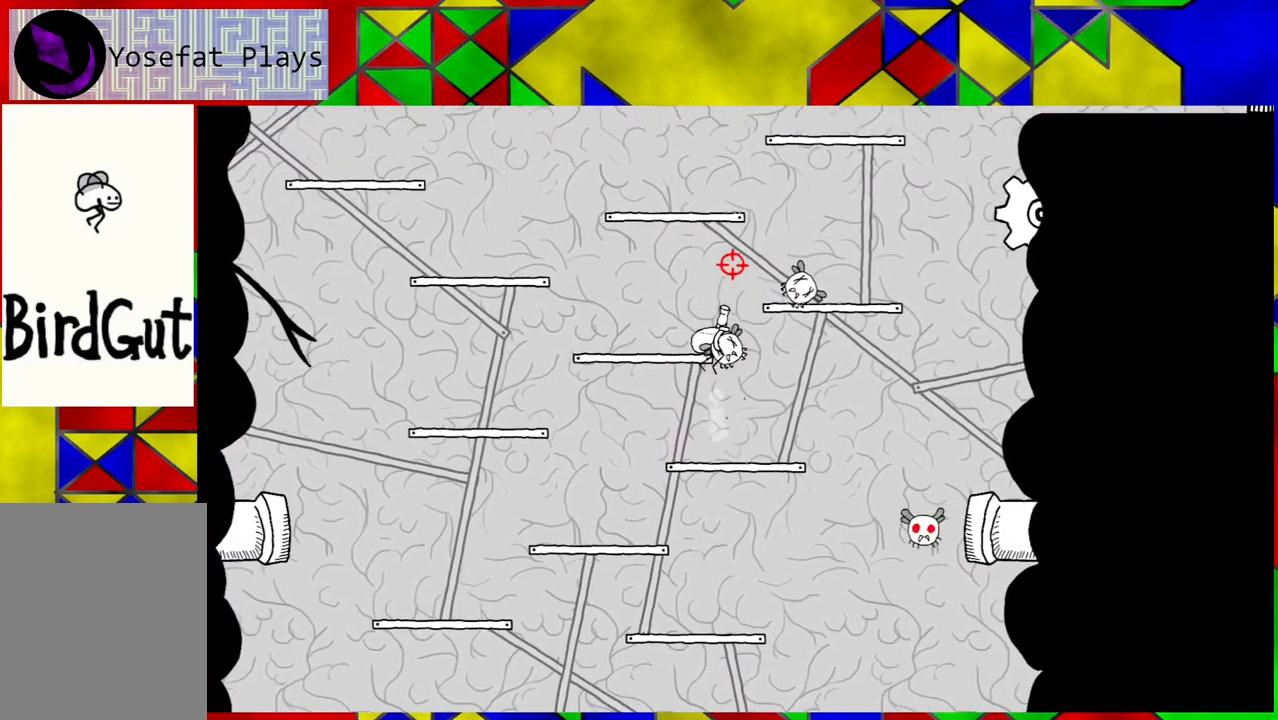
{"buttons": [], "left_stick": "center", "right_stick": "center", "events": [[183, "B", "up"], [183, "DPAD_LEFT", "up"], [317, "DPAD_LEFT", "down"], [400, "DPAD_LEFT", "up"]]}
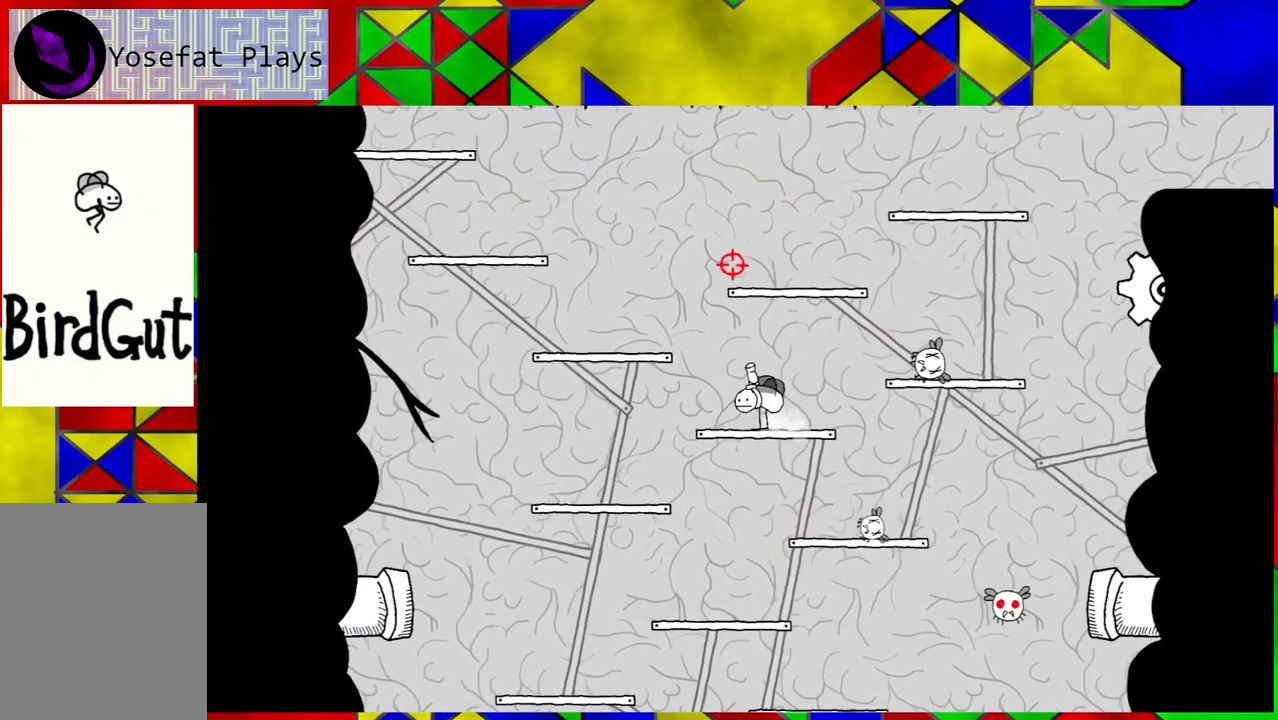
{"buttons": ["DPAD_LEFT"], "left_stick": "center", "right_stick": "center", "events": [[467, "DPAD_LEFT", "down"]]}
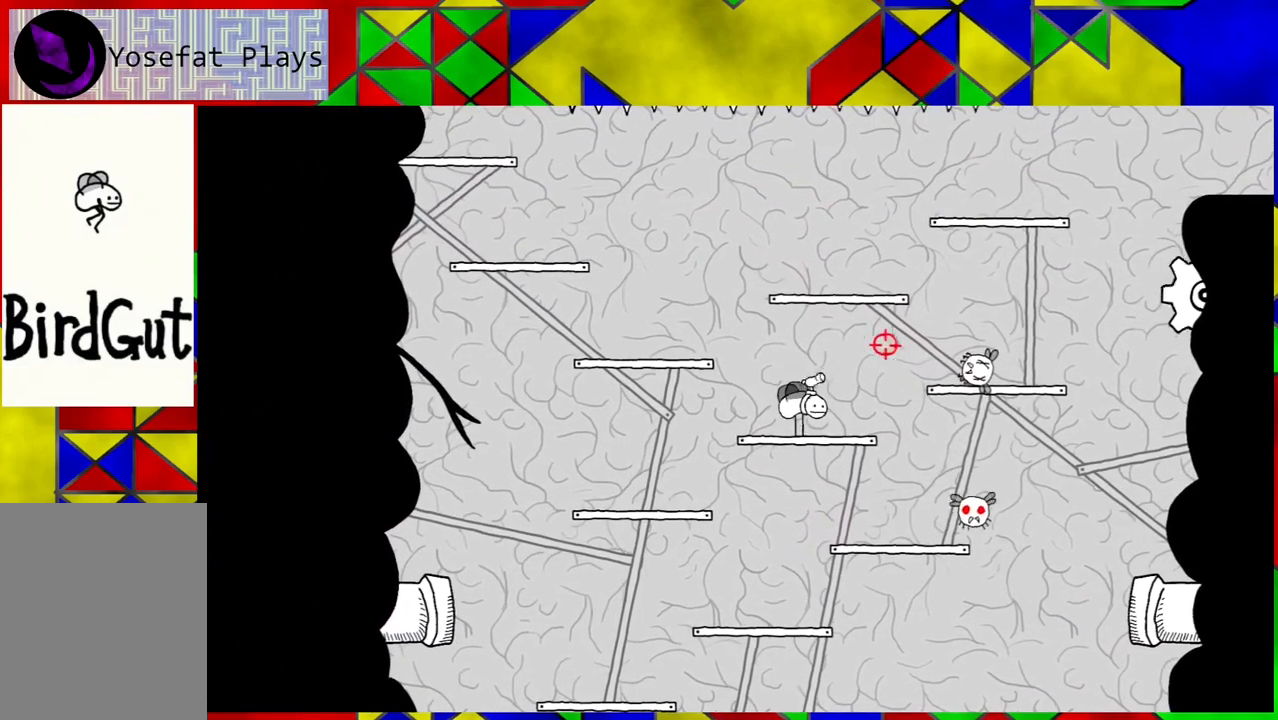
{"buttons": [], "left_stick": "center", "right_stick": "center", "events": [[133, "DPAD_LEFT", "up"]]}
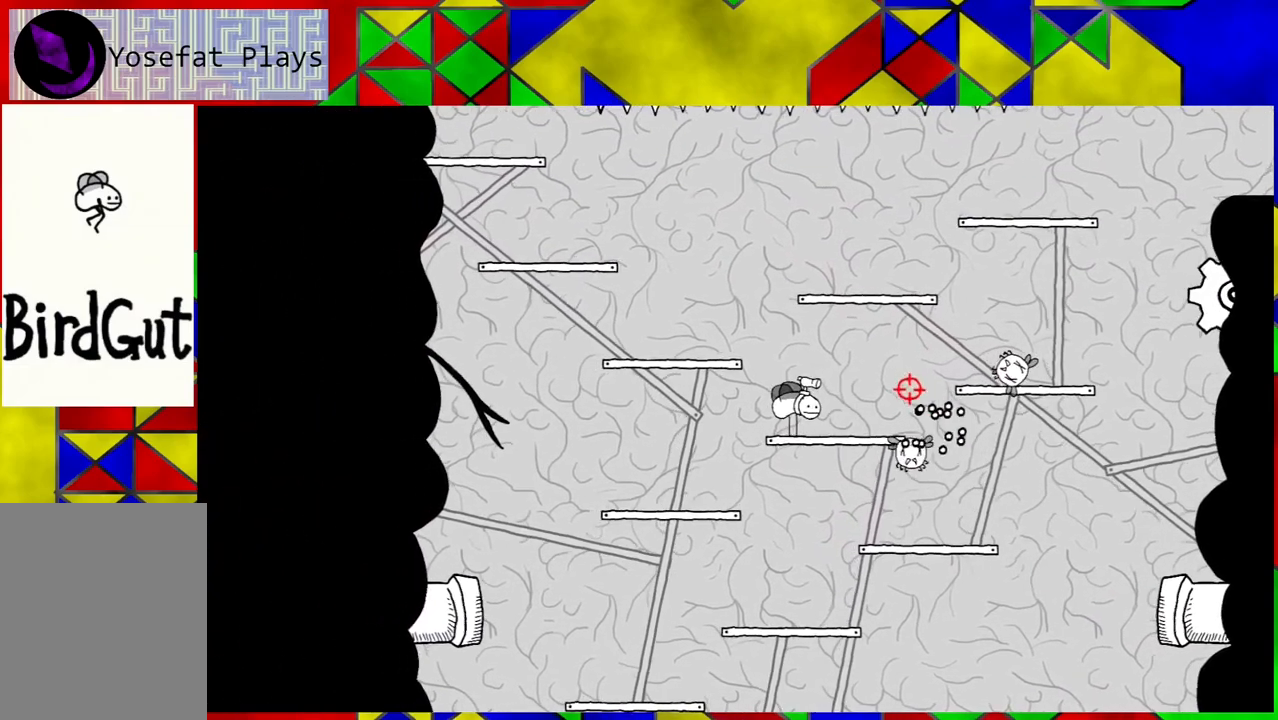
{"buttons": [], "left_stick": "center", "right_stick": "center", "events": []}
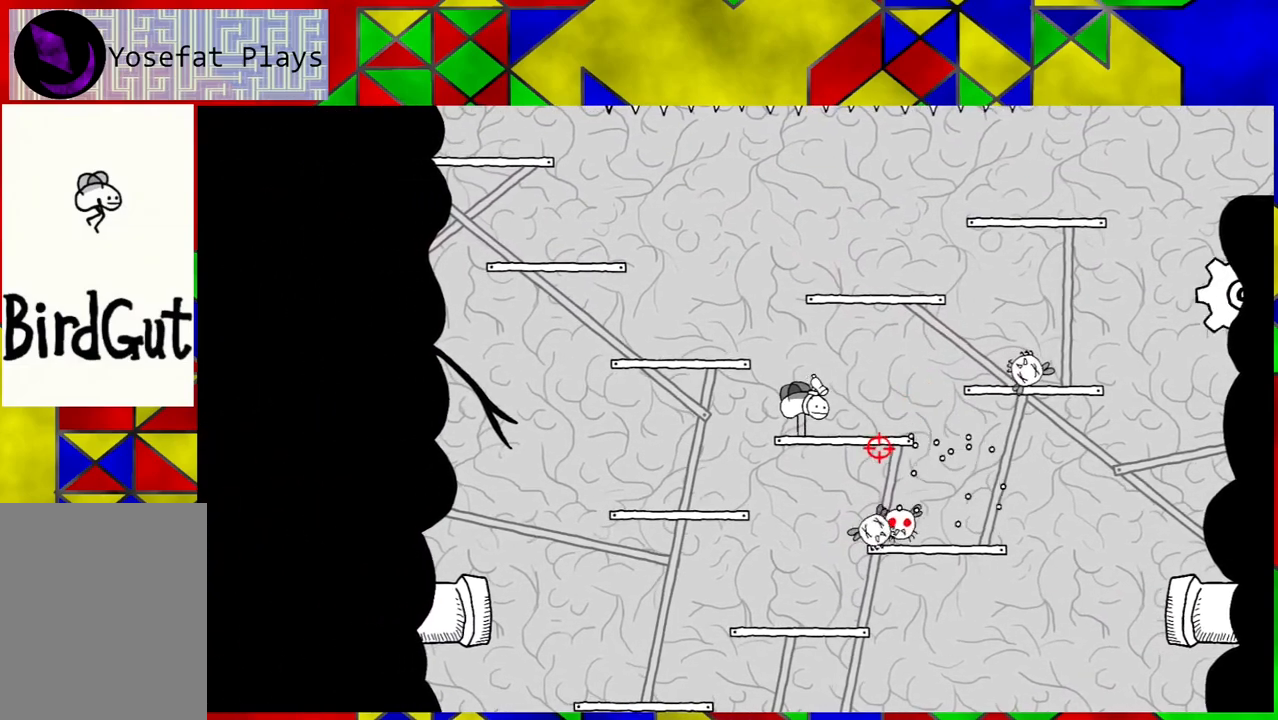
{"buttons": [], "left_stick": "center", "right_stick": "center", "events": []}
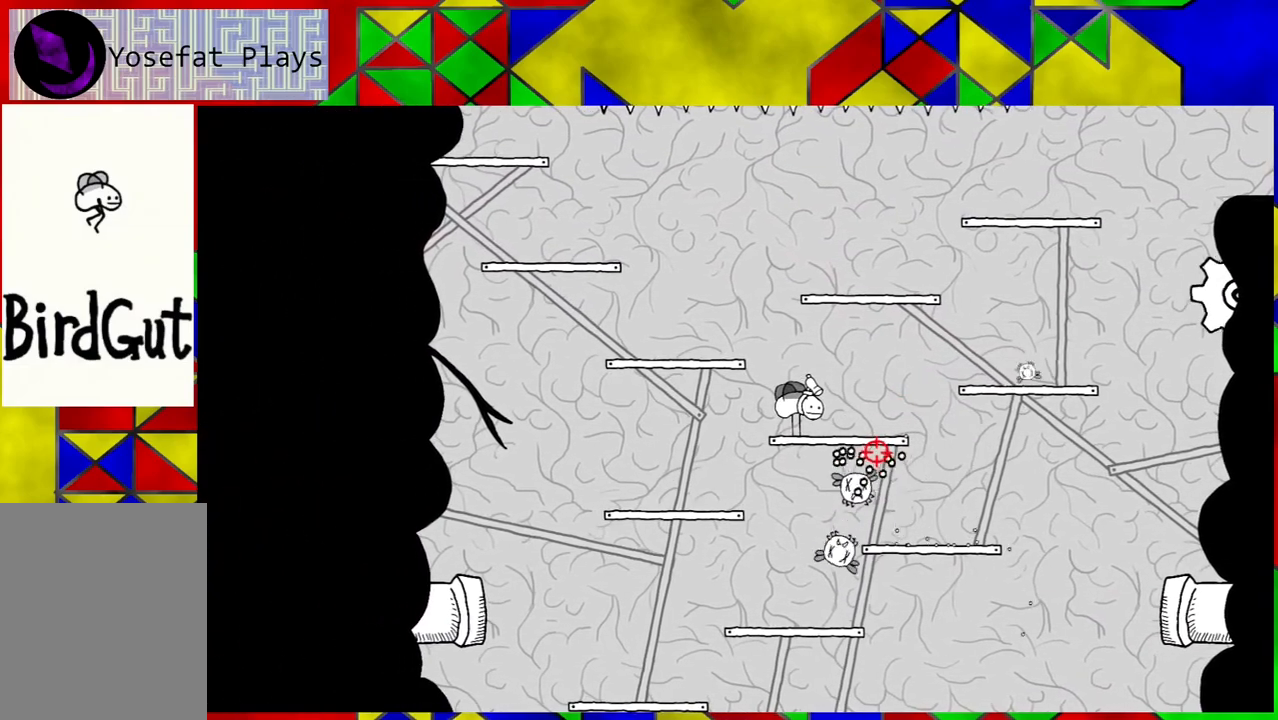
{"buttons": [], "left_stick": "center", "right_stick": "center", "events": []}
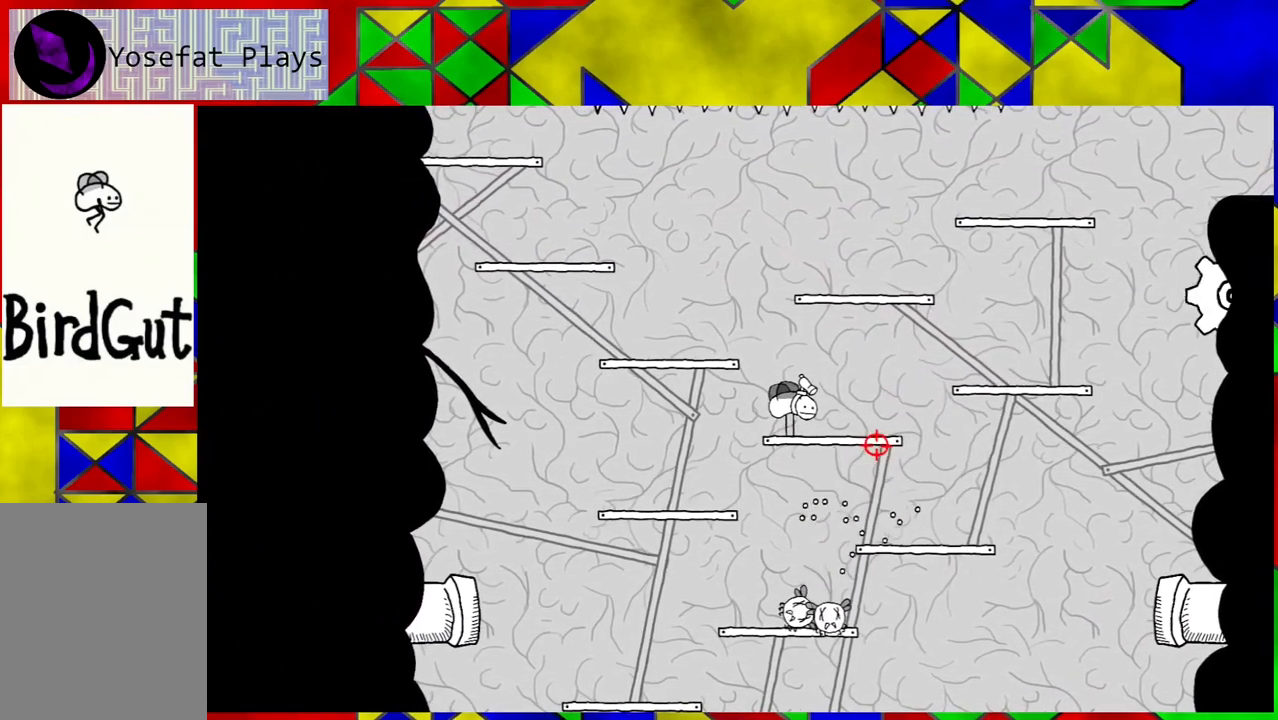
{"buttons": ["B"], "left_stick": "center", "right_stick": "center", "events": [[433, "B", "down"]]}
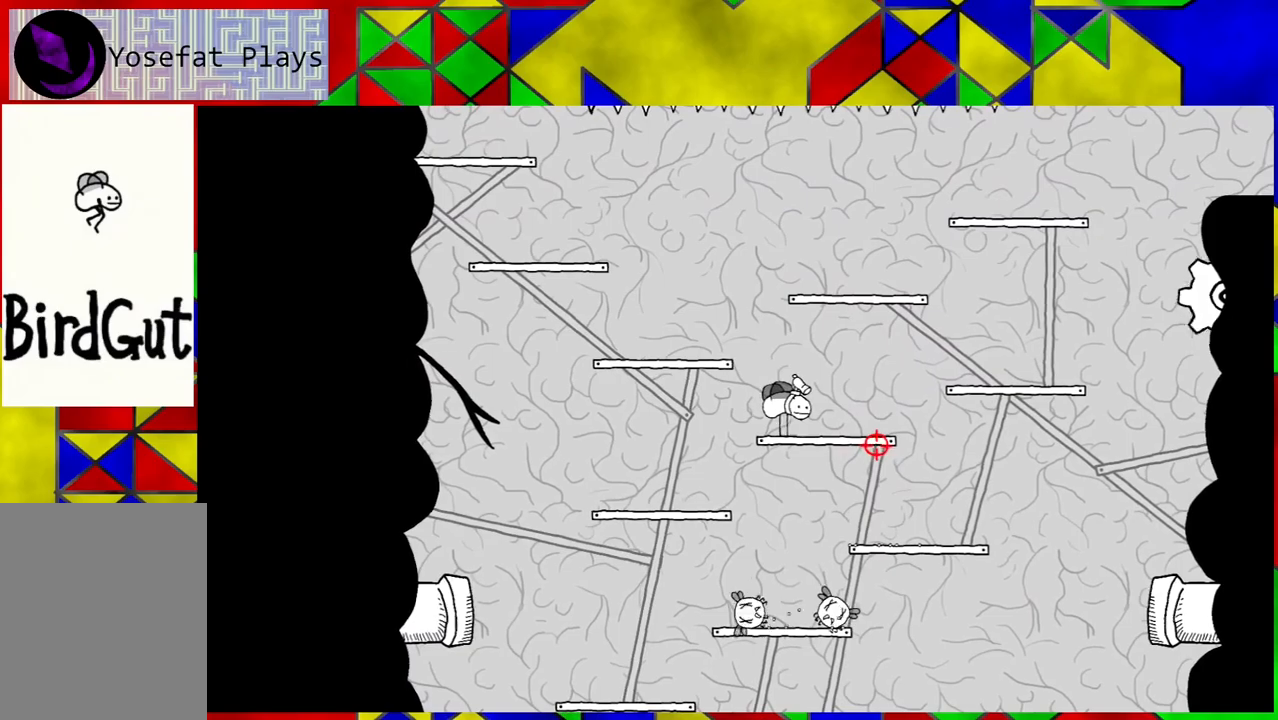
{"buttons": [], "left_stick": "center", "right_stick": "center", "events": [[33, "DPAD_LEFT", "down"], [300, "B", "up"], [467, "DPAD_LEFT", "up"]]}
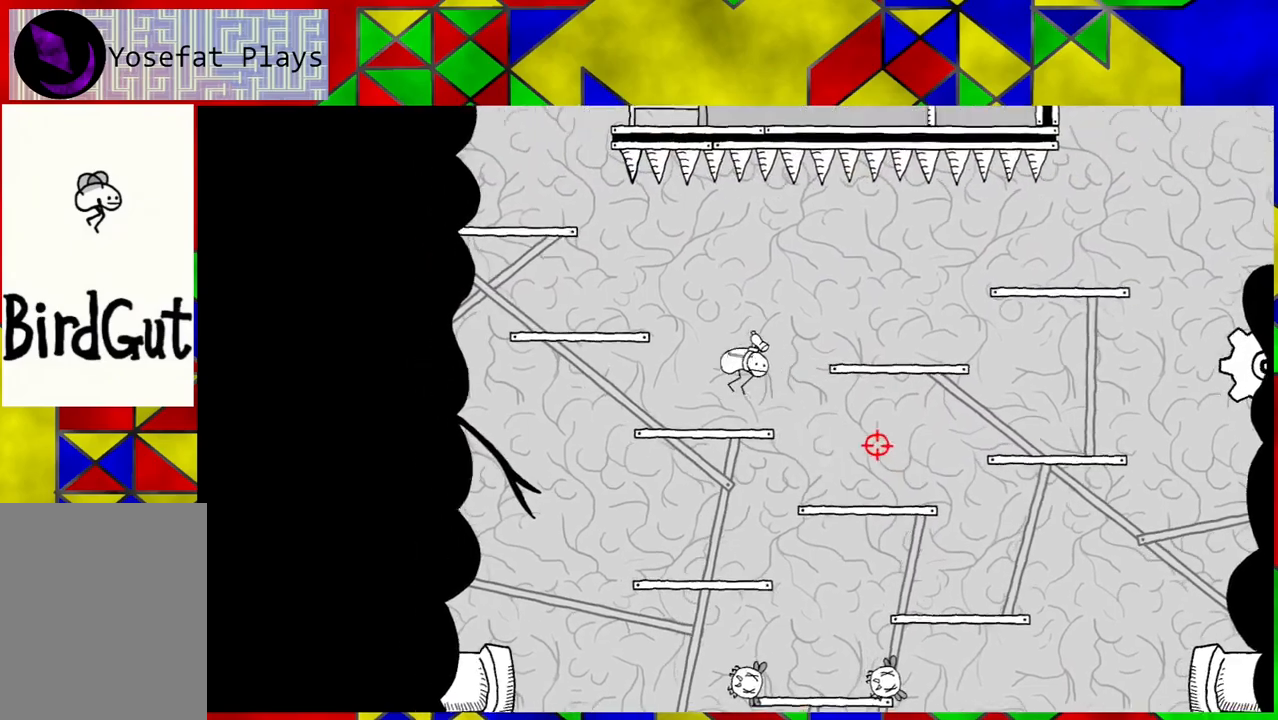
{"buttons": [], "left_stick": "center", "right_stick": "center", "events": []}
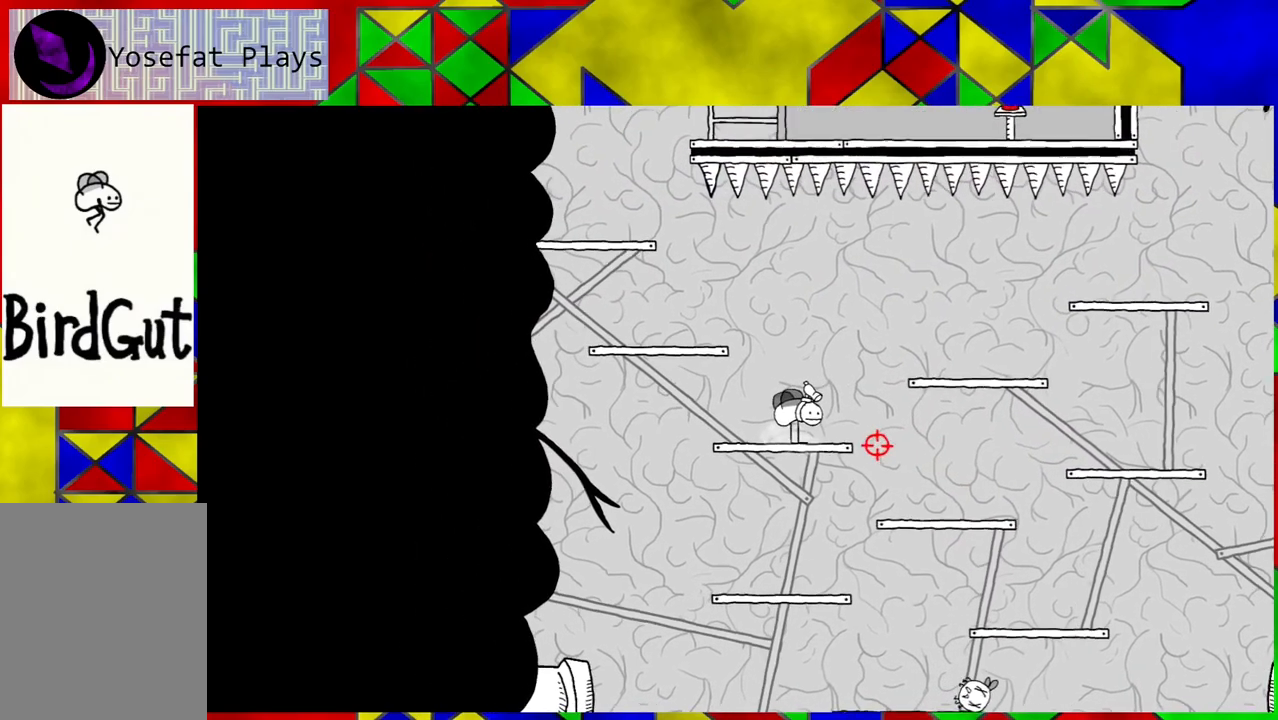
{"buttons": [], "left_stick": "center", "right_stick": "center", "events": []}
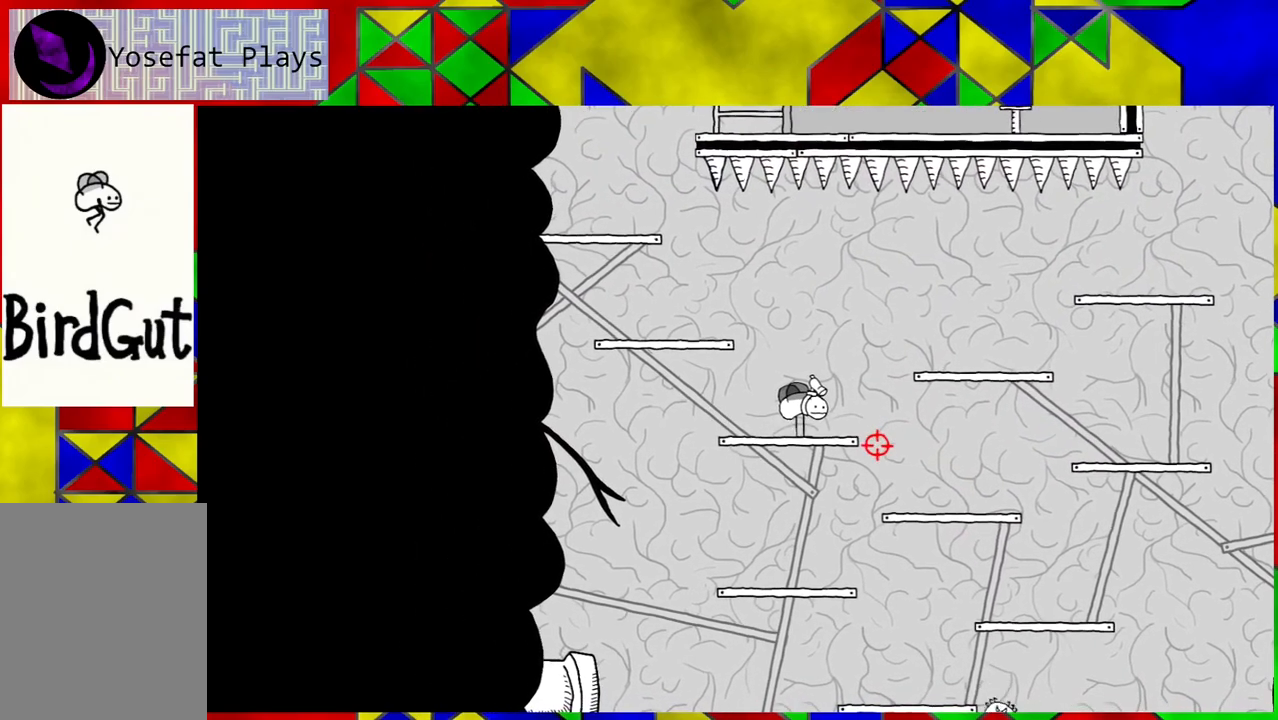
{"buttons": [], "left_stick": "center", "right_stick": "center", "events": []}
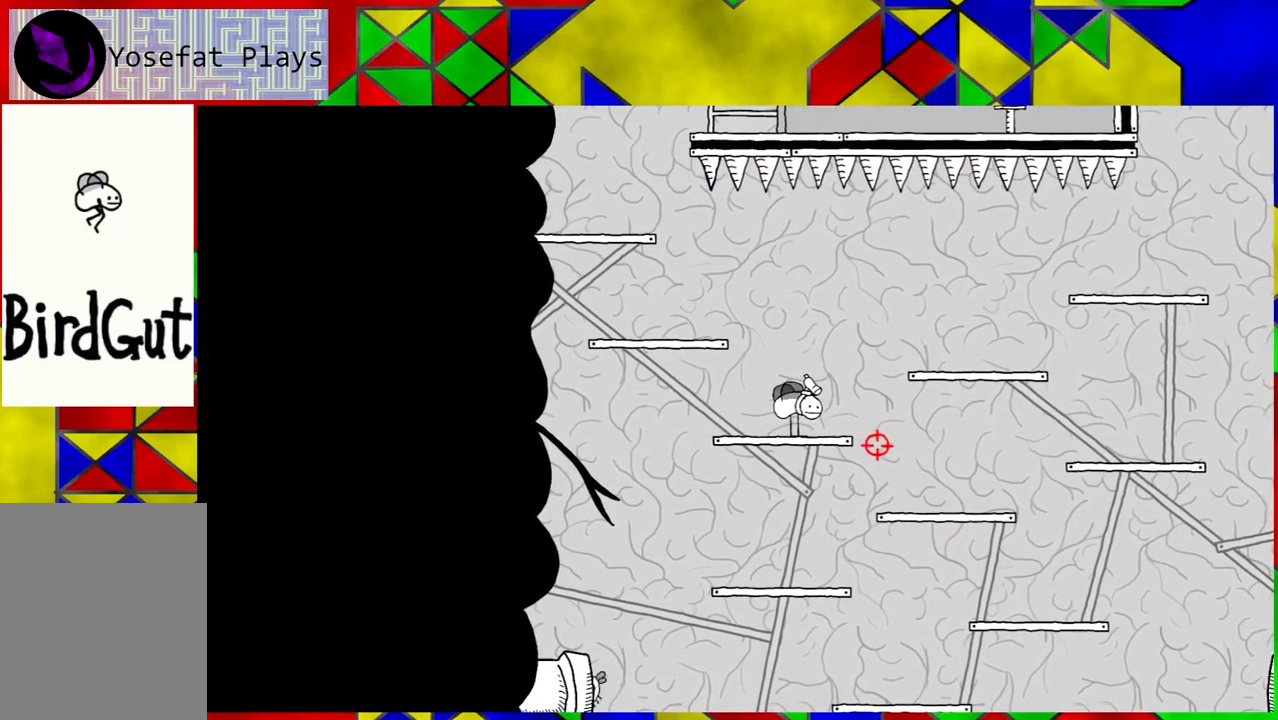
{"buttons": ["DPAD_LEFT"], "left_stick": "center", "right_stick": "center", "events": [[100, "B", "down"], [100, "DPAD_LEFT", "down"], [500, "B", "up"]]}
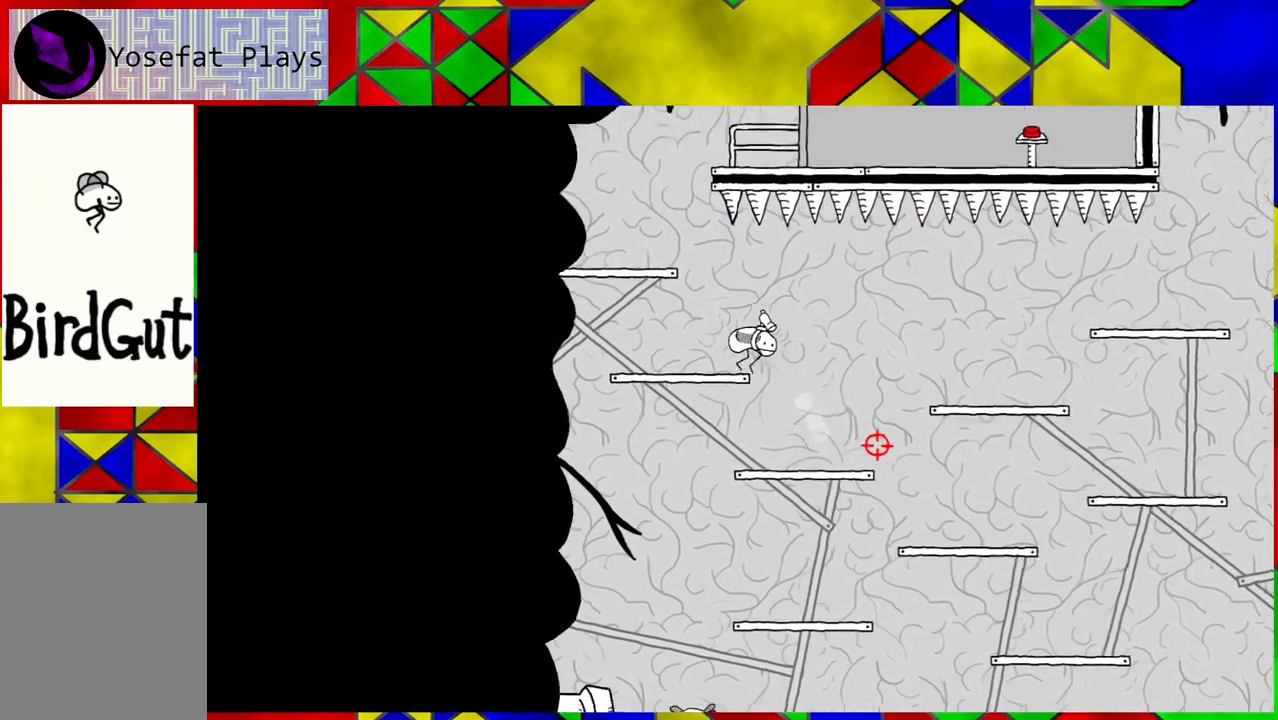
{"buttons": ["B"], "left_stick": "center", "right_stick": "center", "events": [[117, "DPAD_LEFT", "up"], [467, "B", "down"]]}
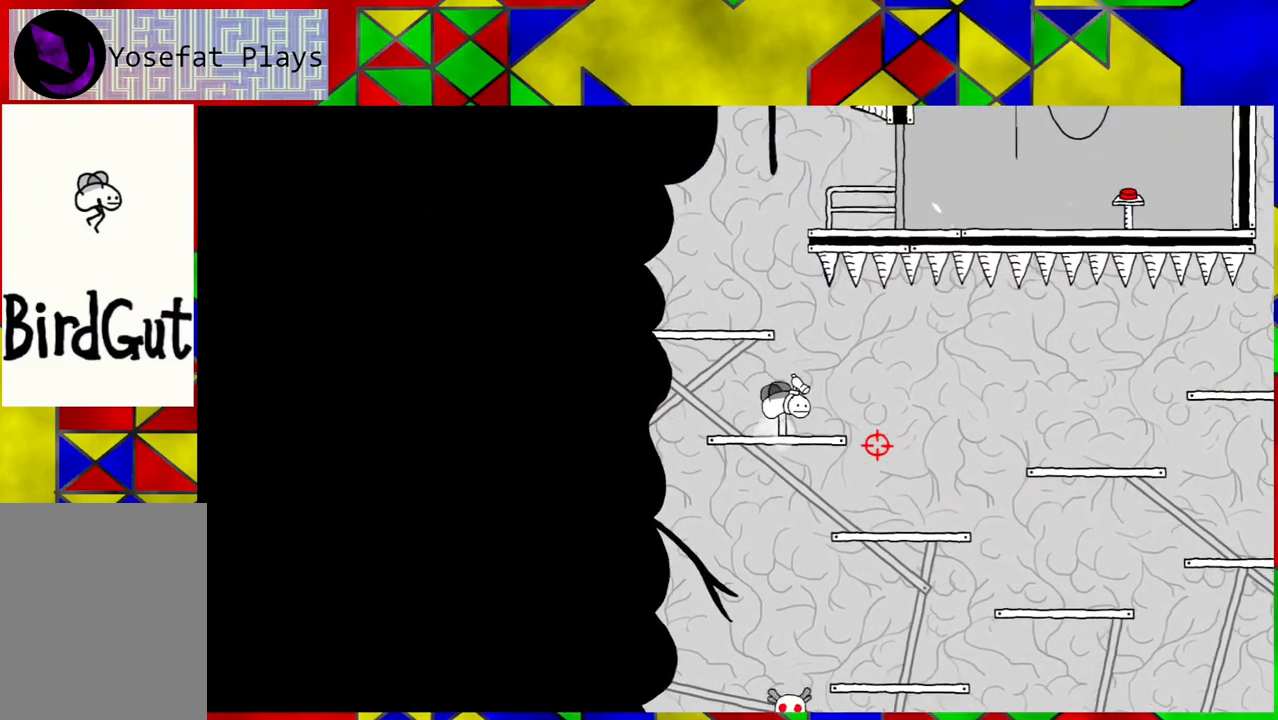
{"buttons": [], "left_stick": "center", "right_stick": "center", "events": [[17, "DPAD_LEFT", "down"], [350, "B", "up"], [350, "DPAD_LEFT", "up"]]}
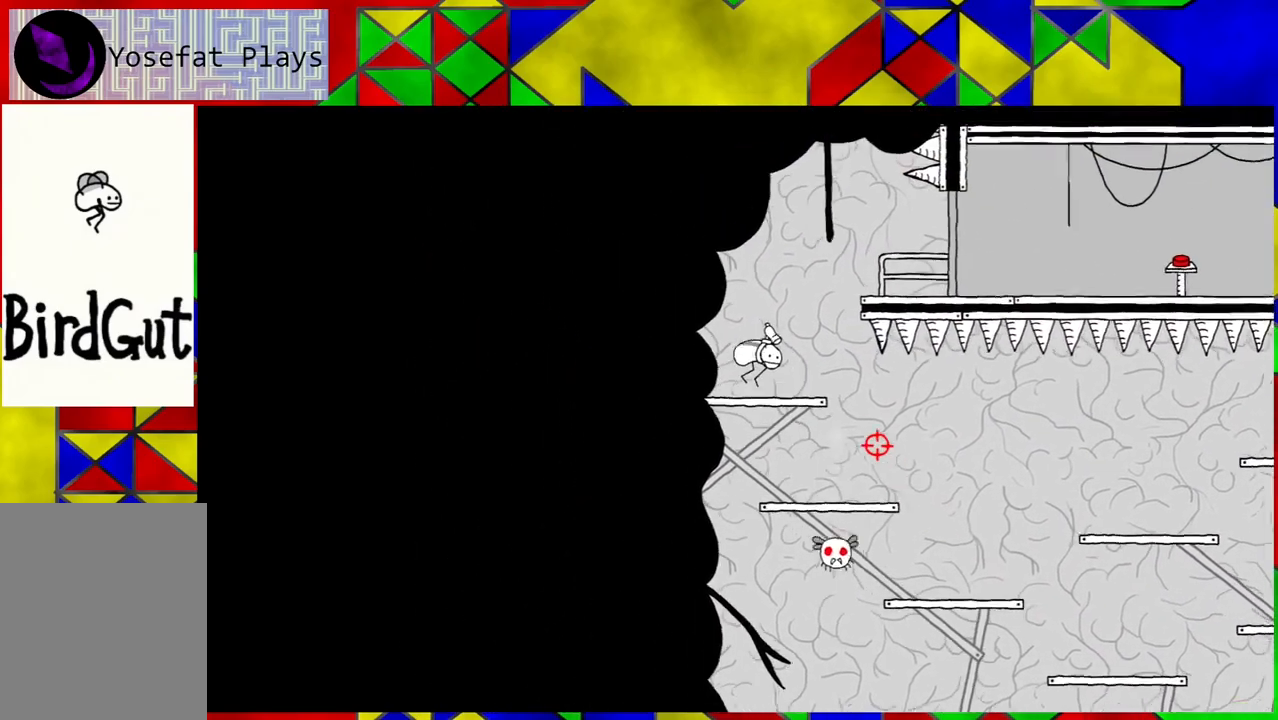
{"buttons": ["Y"], "left_stick": "center", "right_stick": "center", "events": [[450, "Y", "down"]]}
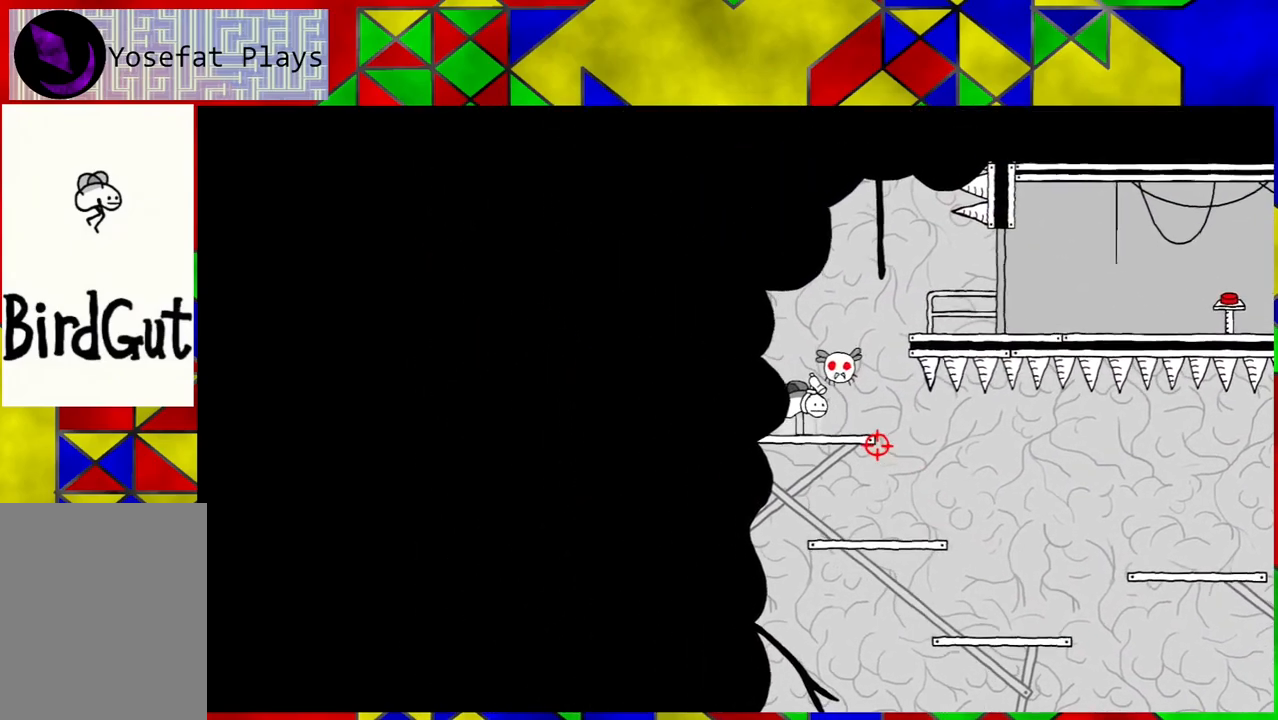
{"buttons": ["B", "DPAD_RIGHT"], "left_stick": "center", "right_stick": "center", "events": [[117, "Y", "up"], [333, "DPAD_RIGHT", "down"], [450, "B", "down"]]}
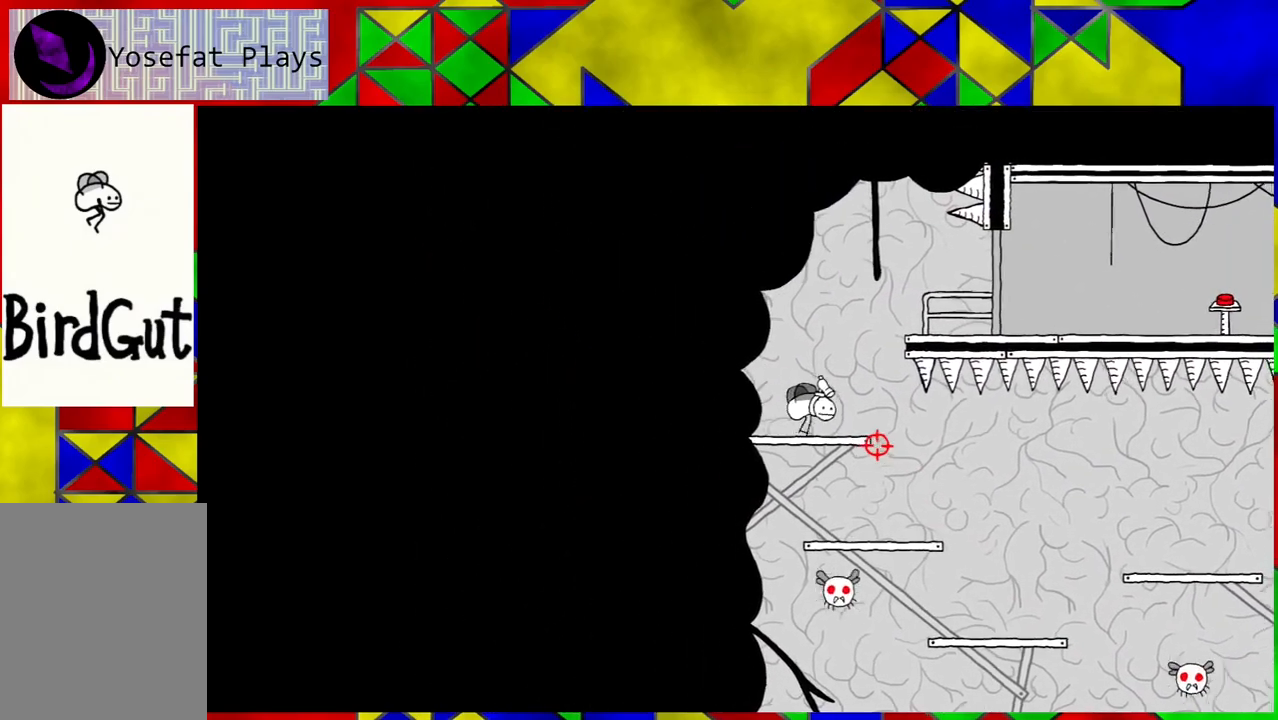
{"buttons": ["DPAD_RIGHT"], "left_stick": "center", "right_stick": "center", "events": [[500, "B", "up"]]}
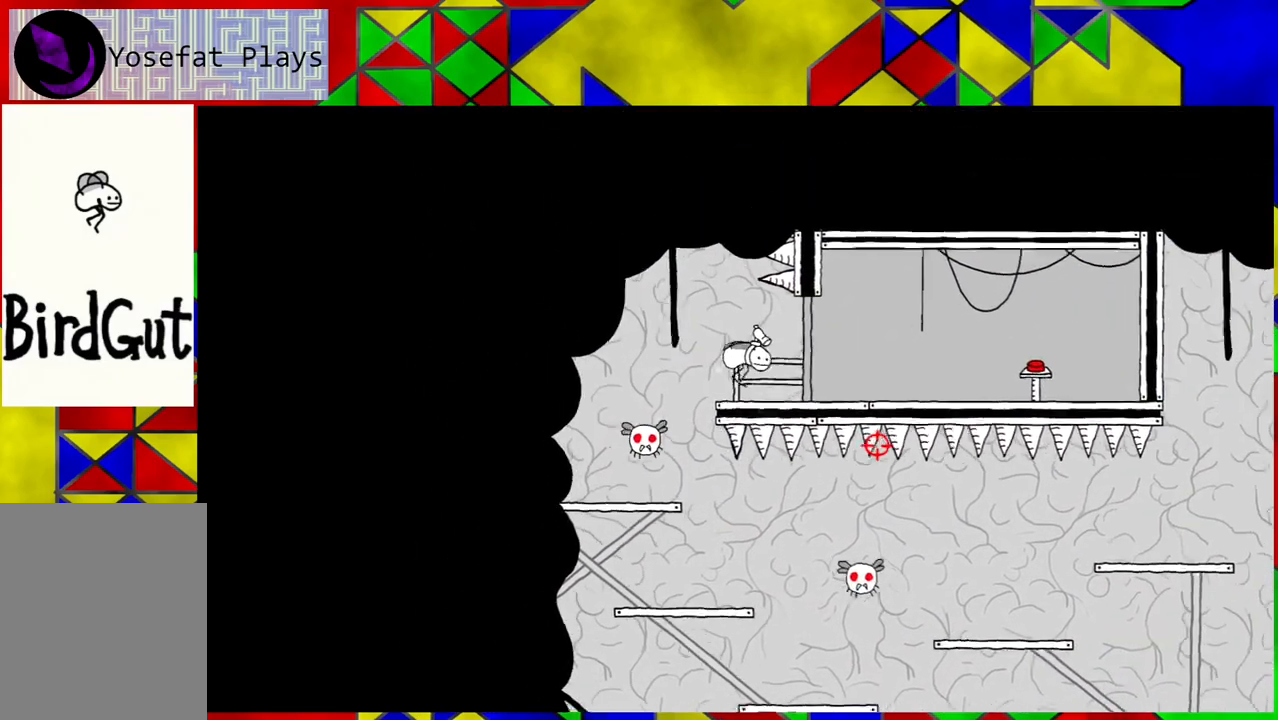
{"buttons": ["DPAD_RIGHT"], "left_stick": "center", "right_stick": "center", "events": []}
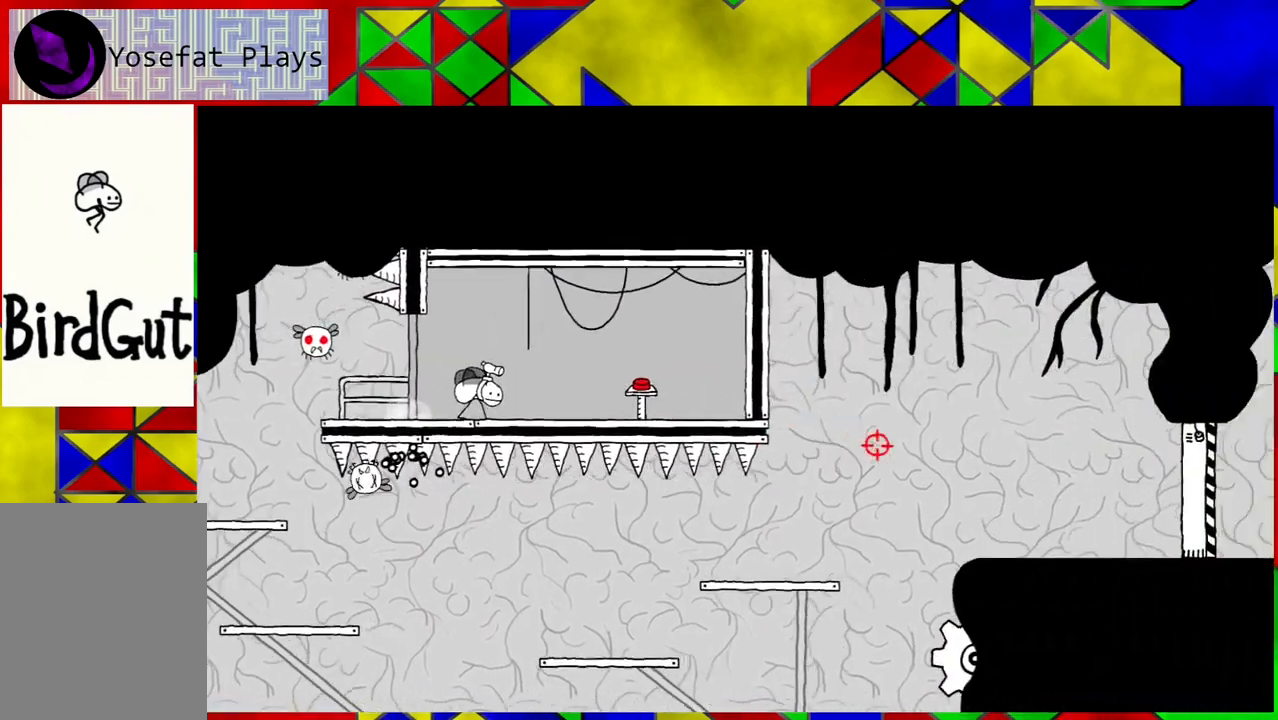
{"buttons": ["DPAD_RIGHT"], "left_stick": "center", "right_stick": "center", "events": []}
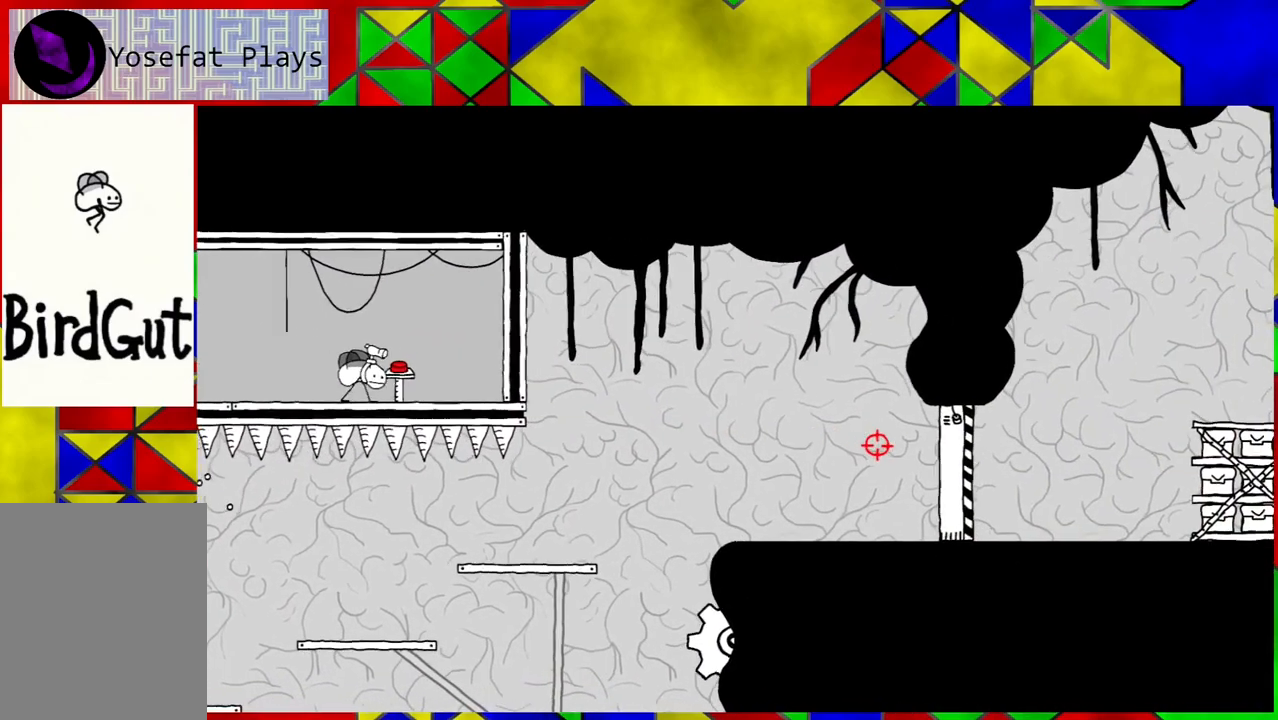
{"buttons": [], "left_stick": "center", "right_stick": "center", "events": [[33, "Y", "down"], [200, "Y", "up"], [267, "DPAD_RIGHT", "up"]]}
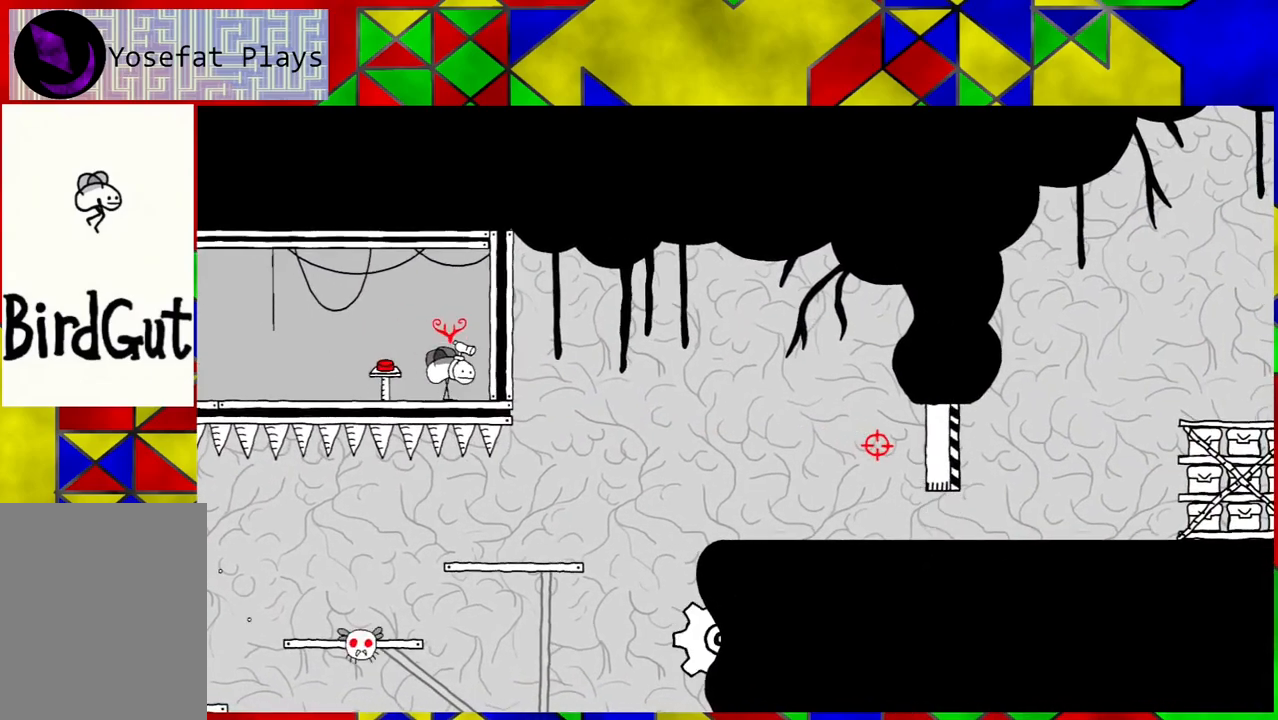
{"buttons": [], "left_stick": "center", "right_stick": "center", "events": [[250, "DPAD_LEFT", "down"], [333, "DPAD_LEFT", "up"]]}
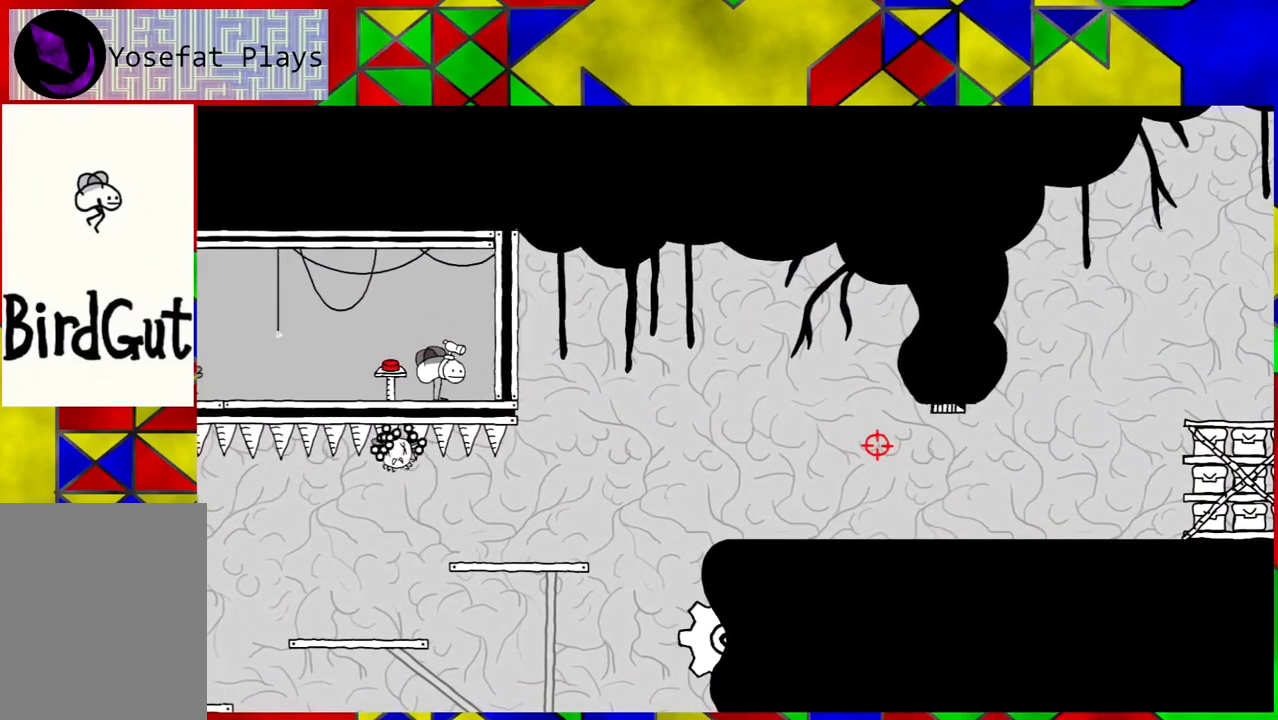
{"buttons": [], "left_stick": "center", "right_stick": "center", "events": [[267, "DPAD_LEFT", "down"], [433, "DPAD_LEFT", "up"]]}
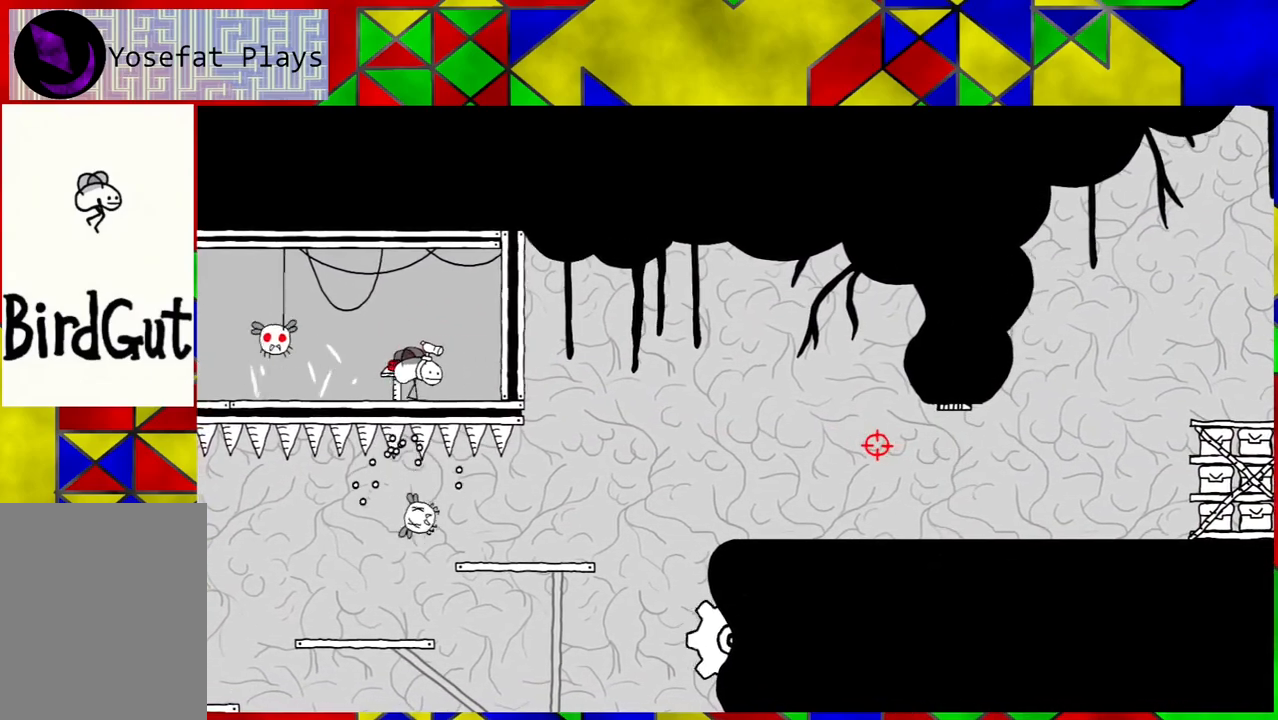
{"buttons": ["DPAD_UP", "DPAD_LEFT"], "left_stick": "center", "right_stick": "center", "events": [[267, "DPAD_LEFT", "down"], [317, "DPAD_UP", "down"]]}
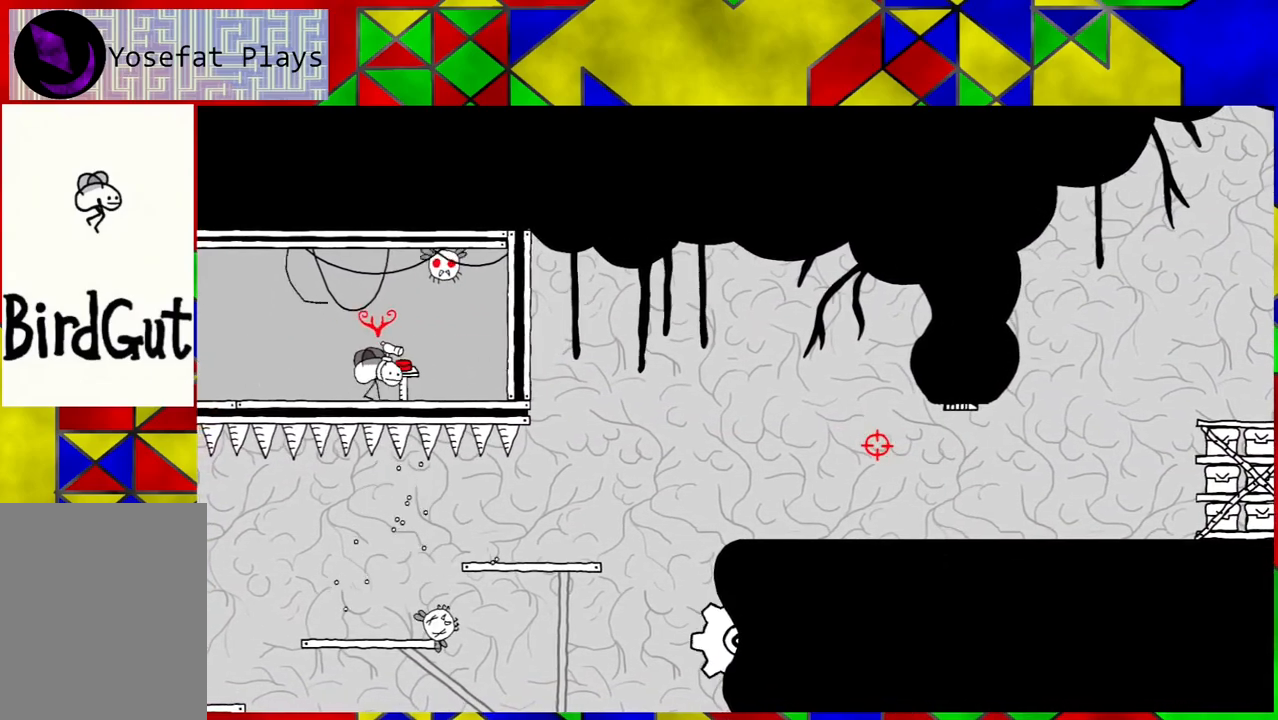
{"buttons": [], "left_stick": "center", "right_stick": "center", "events": [[17, "DPAD_UP", "up"], [133, "DPAD_LEFT", "up"]]}
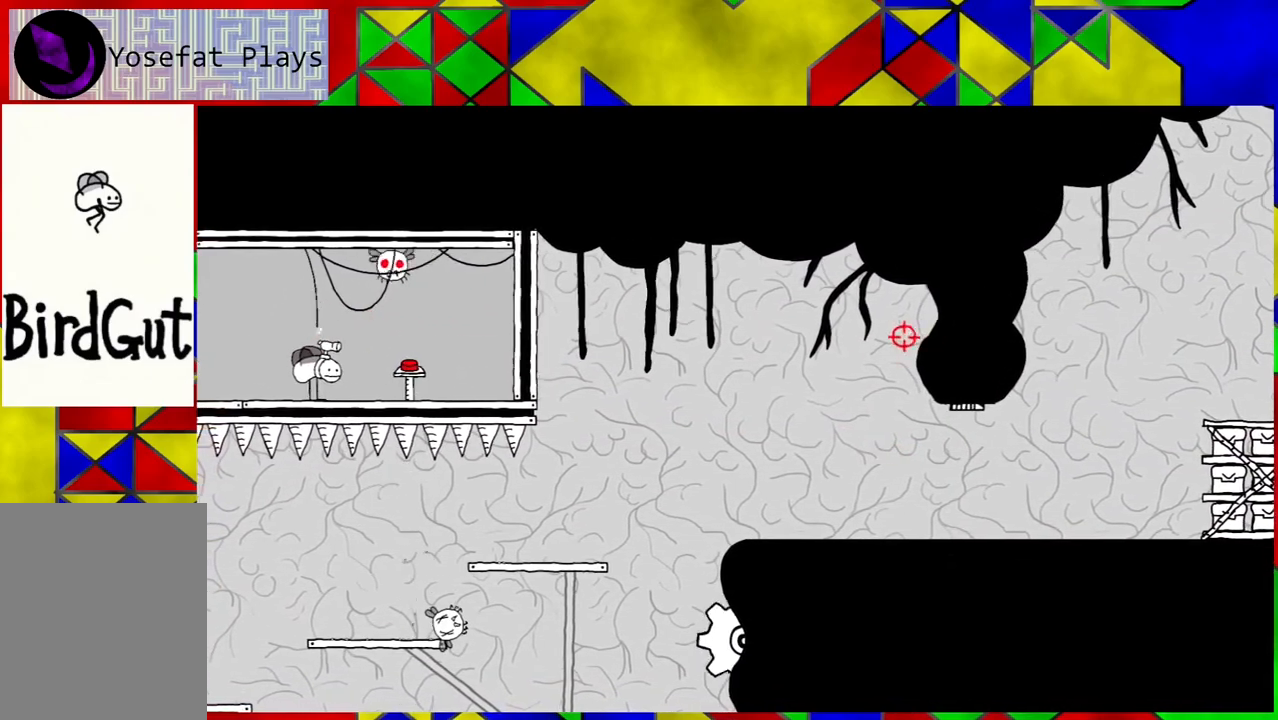
{"buttons": ["DPAD_RIGHT"], "left_stick": "center", "right_stick": "center", "events": [[117, "DPAD_LEFT", "down"], [250, "DPAD_LEFT", "up"], [433, "DPAD_RIGHT", "down"]]}
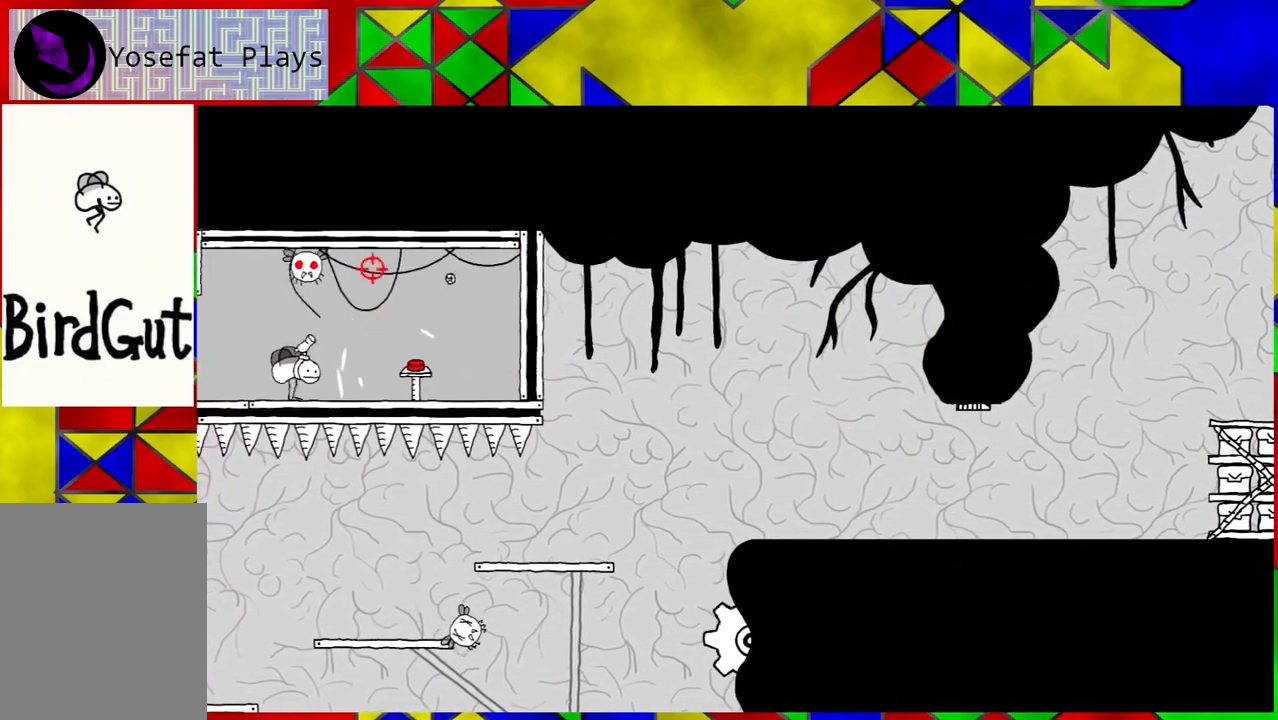
{"buttons": ["DPAD_RIGHT"], "left_stick": "center", "right_stick": "center", "events": []}
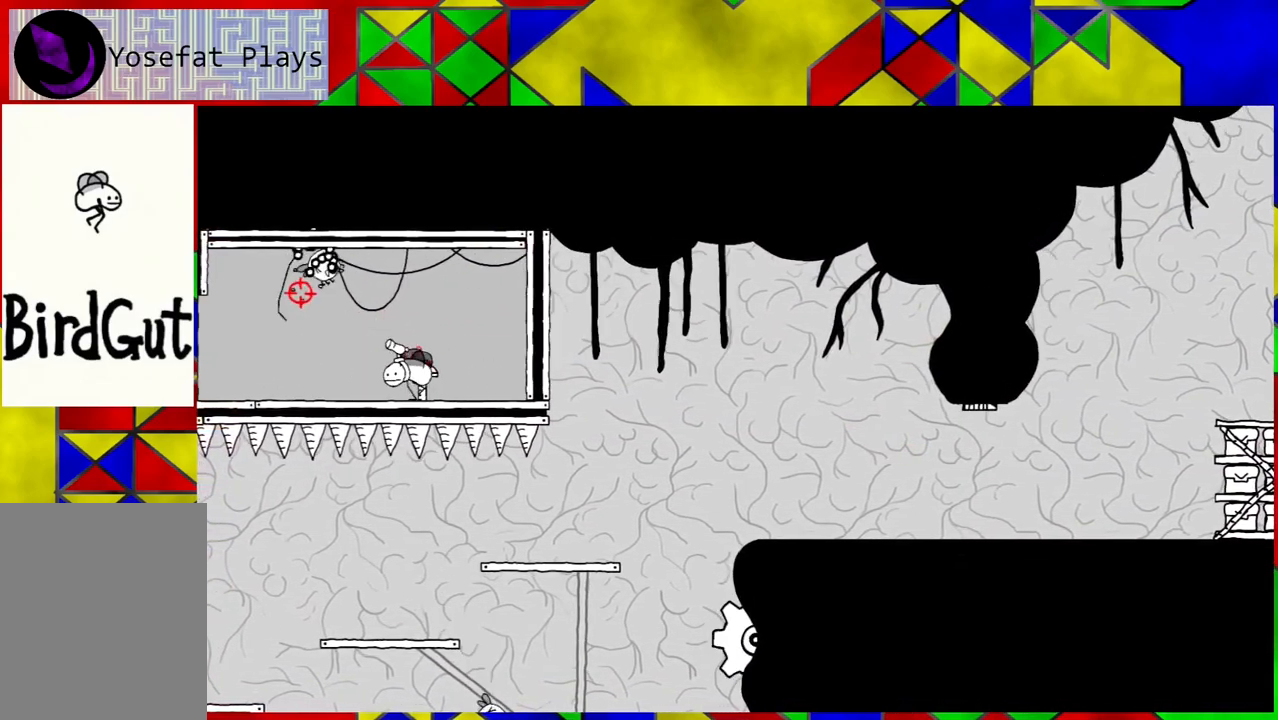
{"buttons": [], "left_stick": "center", "right_stick": "center", "events": [[200, "DPAD_RIGHT", "up"]]}